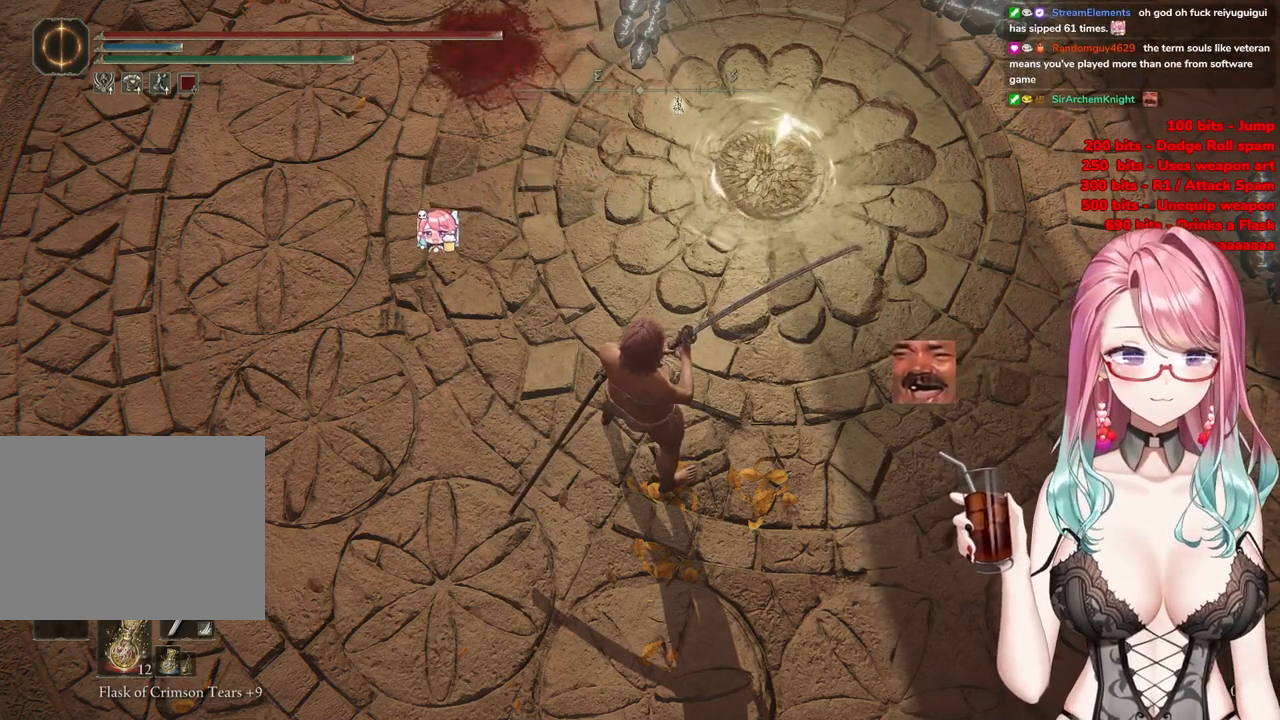
Gameplay with a controller (PlayStation layout); each line is a JSON object with the inputs held at the frame after it. "events" lists button and stick changes between this image and that frame as [ms after this image, input, new state], when the widget could be followed in between.
{"buttons": [], "left_stick": "up", "right_stick": "center", "events": [[334, "left_stick", "up"]]}
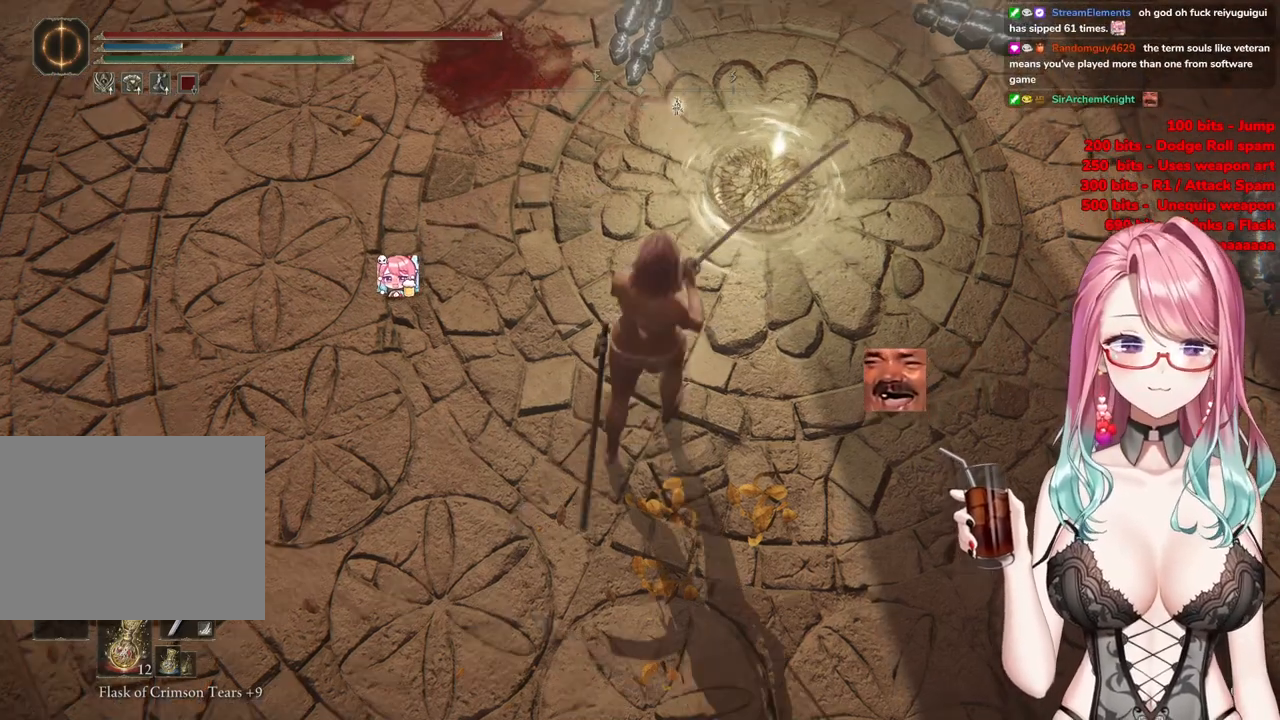
{"buttons": [], "left_stick": "center", "right_stick": "up", "events": [[350, "right_stick", "up"], [367, "left_stick", "center"]]}
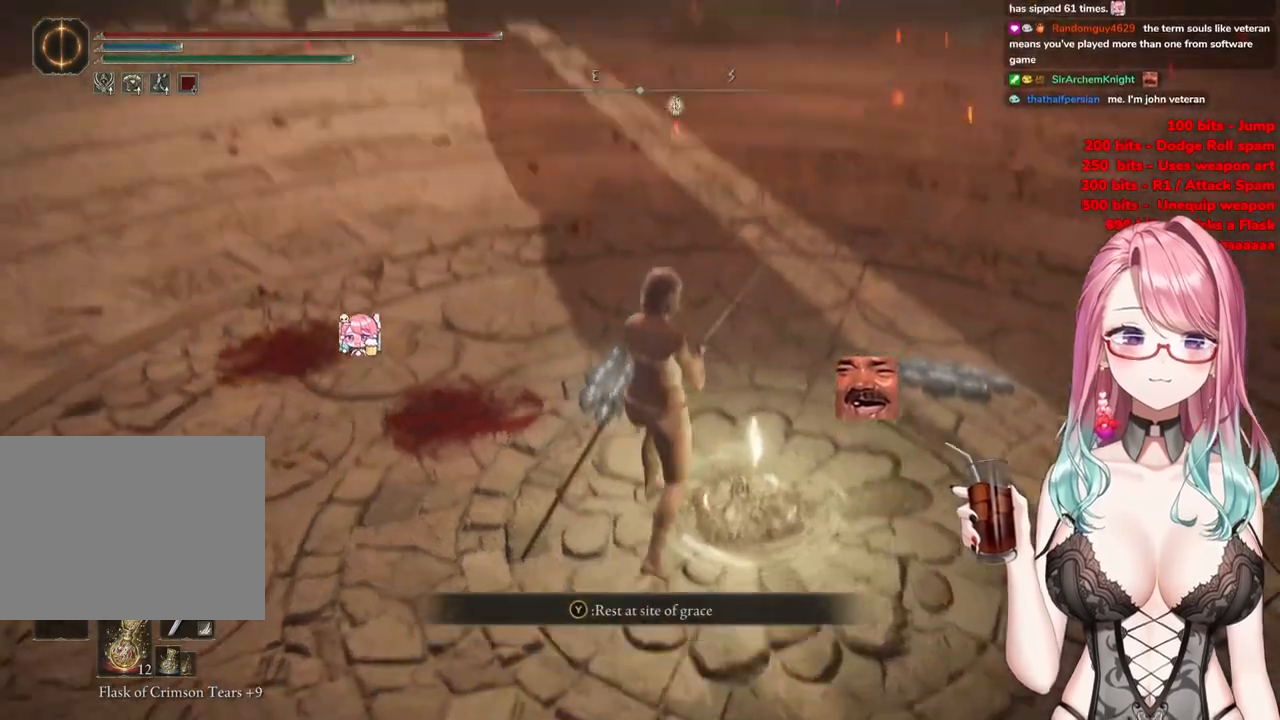
{"buttons": [], "left_stick": "up-right", "right_stick": "center", "events": [[317, "left_stick", "up-right"], [317, "right_stick", "center"]]}
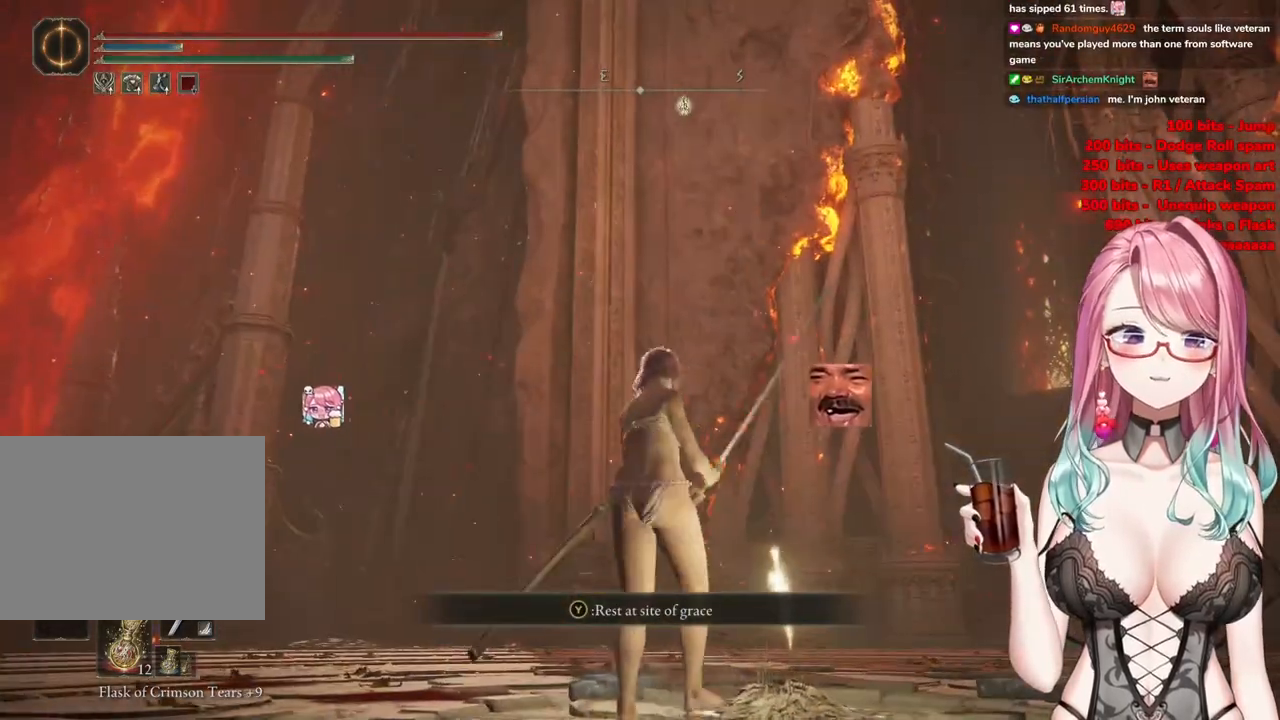
{"buttons": [], "left_stick": "center", "right_stick": "center", "events": [[233, "left_stick", "center"]]}
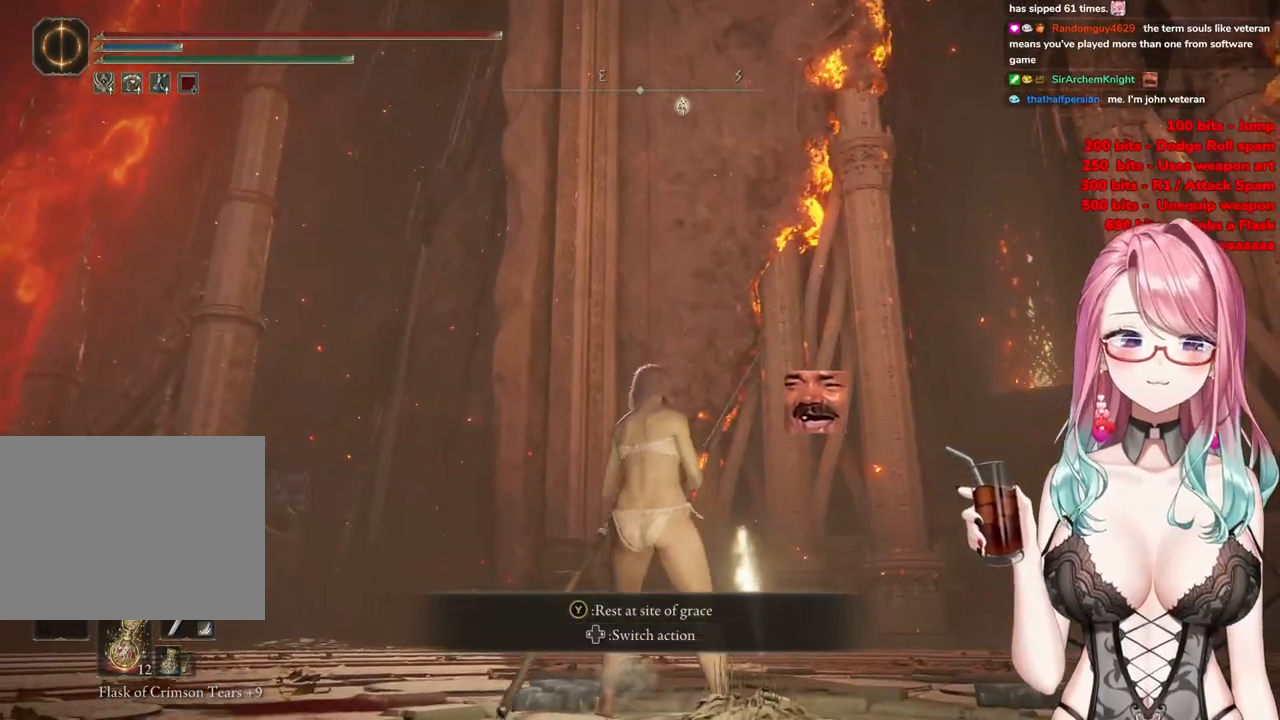
{"buttons": [], "left_stick": "center", "right_stick": "center", "events": [[84, "right_stick", "down-left"], [284, "right_stick", "center"]]}
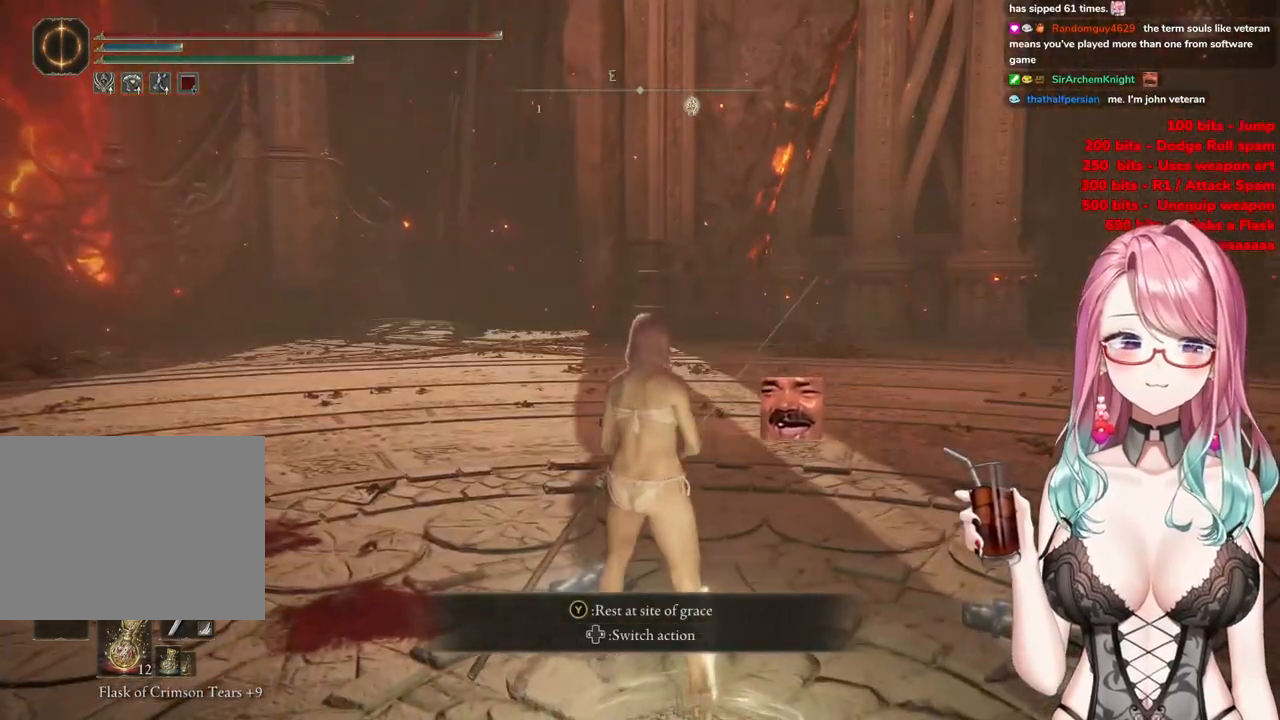
{"buttons": [], "left_stick": "center", "right_stick": "center", "events": []}
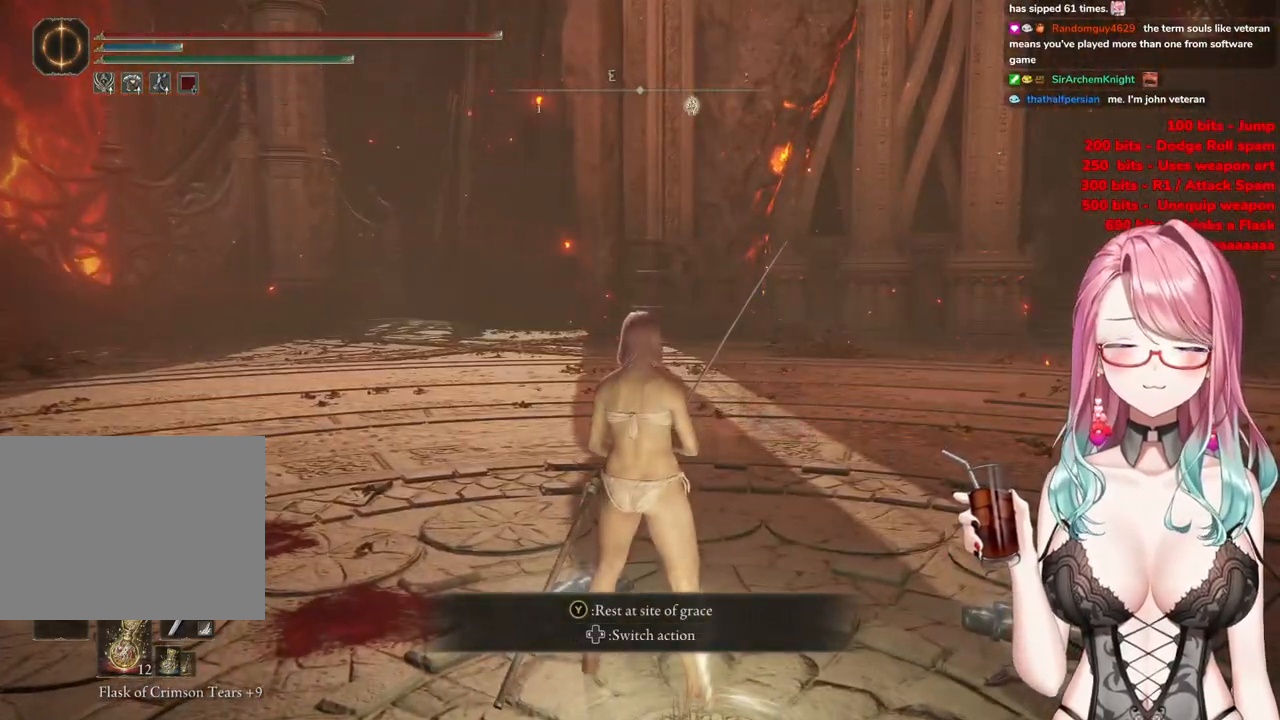
{"buttons": [], "left_stick": "up", "right_stick": "down-right", "events": [[67, "left_stick", "up"], [351, "right_stick", "down-right"]]}
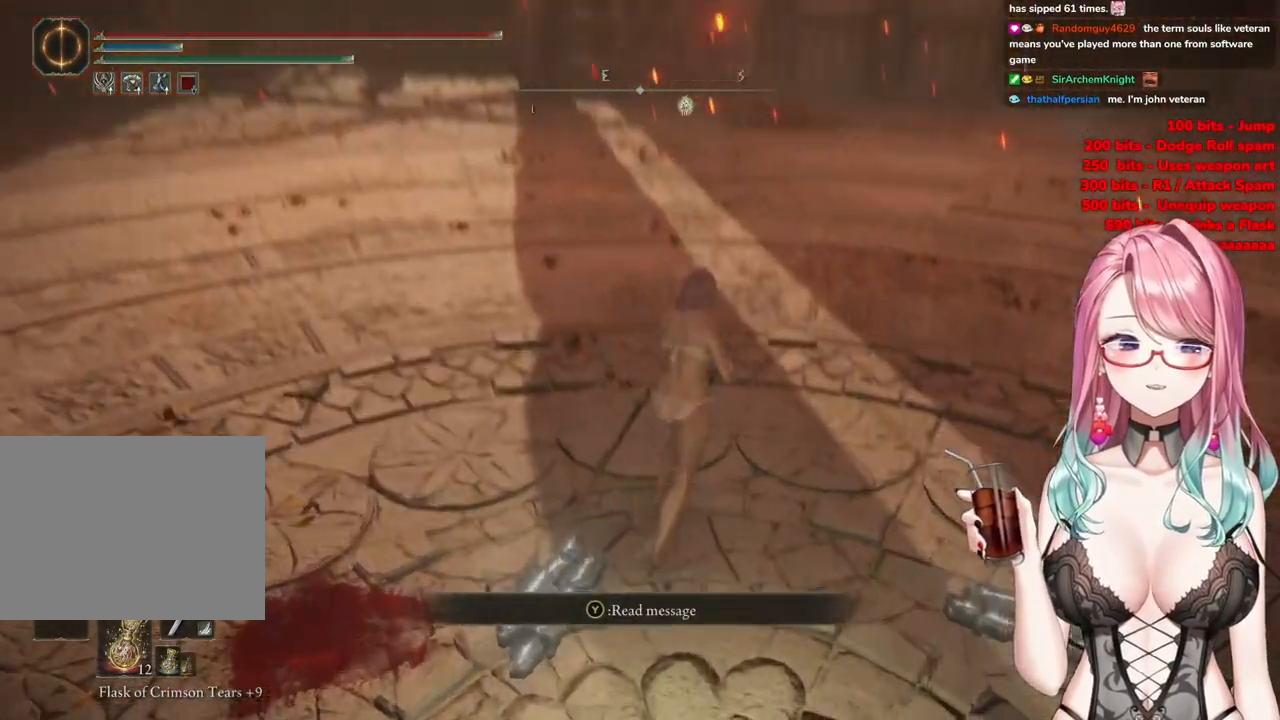
{"buttons": ["CIRCLE"], "left_stick": "up", "right_stick": "center", "events": [[67, "right_stick", "center"], [133, "right_stick", "up"], [350, "right_stick", "center"], [484, "CIRCLE", "down"]]}
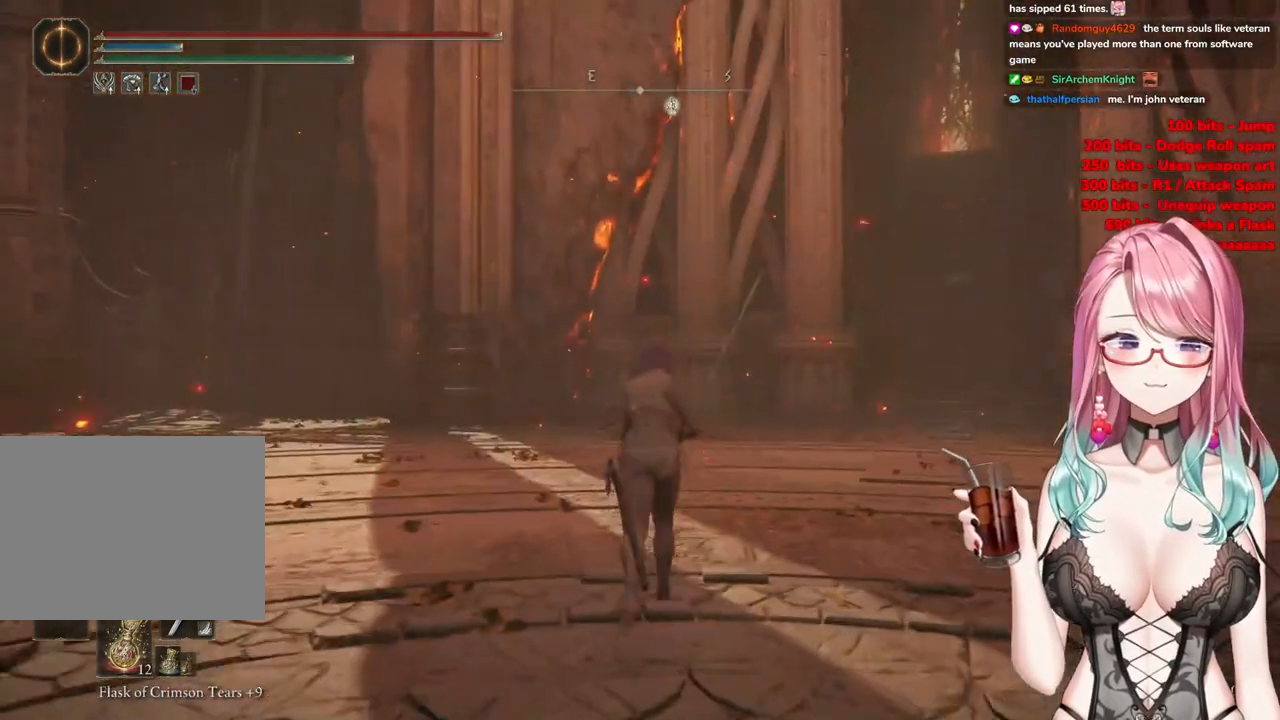
{"buttons": ["CIRCLE"], "left_stick": "up", "right_stick": "center", "events": []}
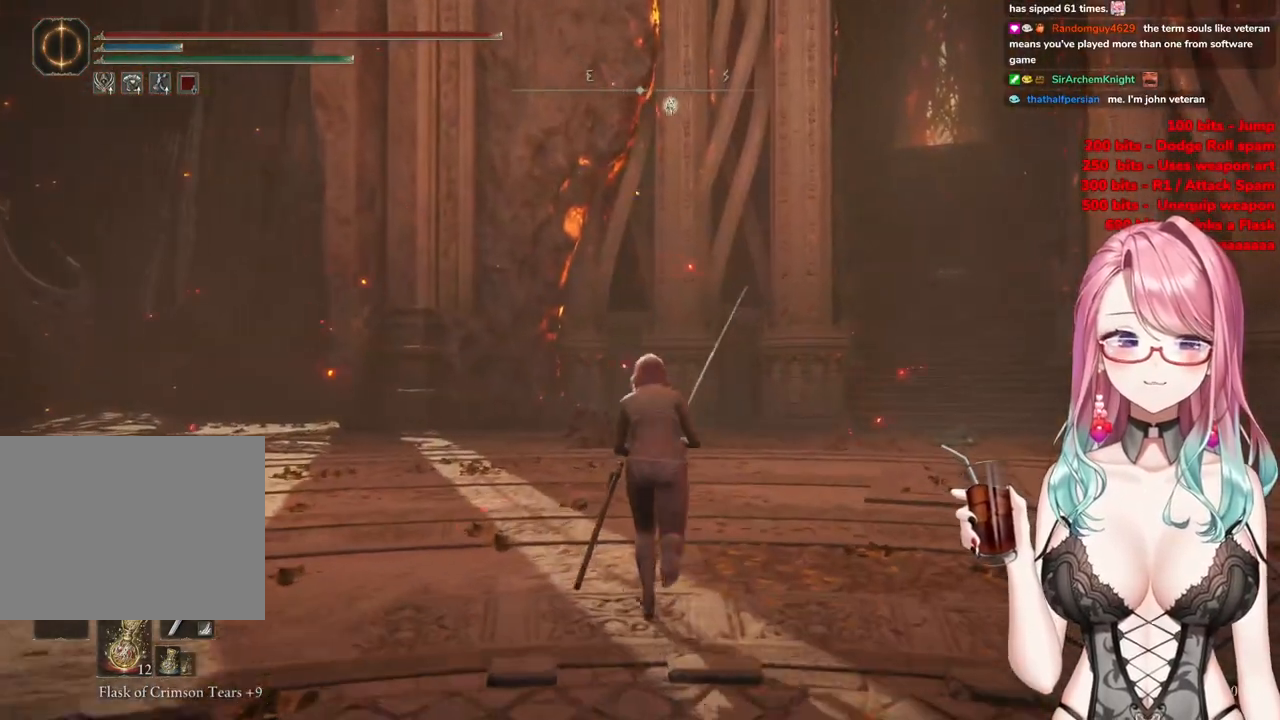
{"buttons": ["CIRCLE"], "left_stick": "up", "right_stick": "center", "events": []}
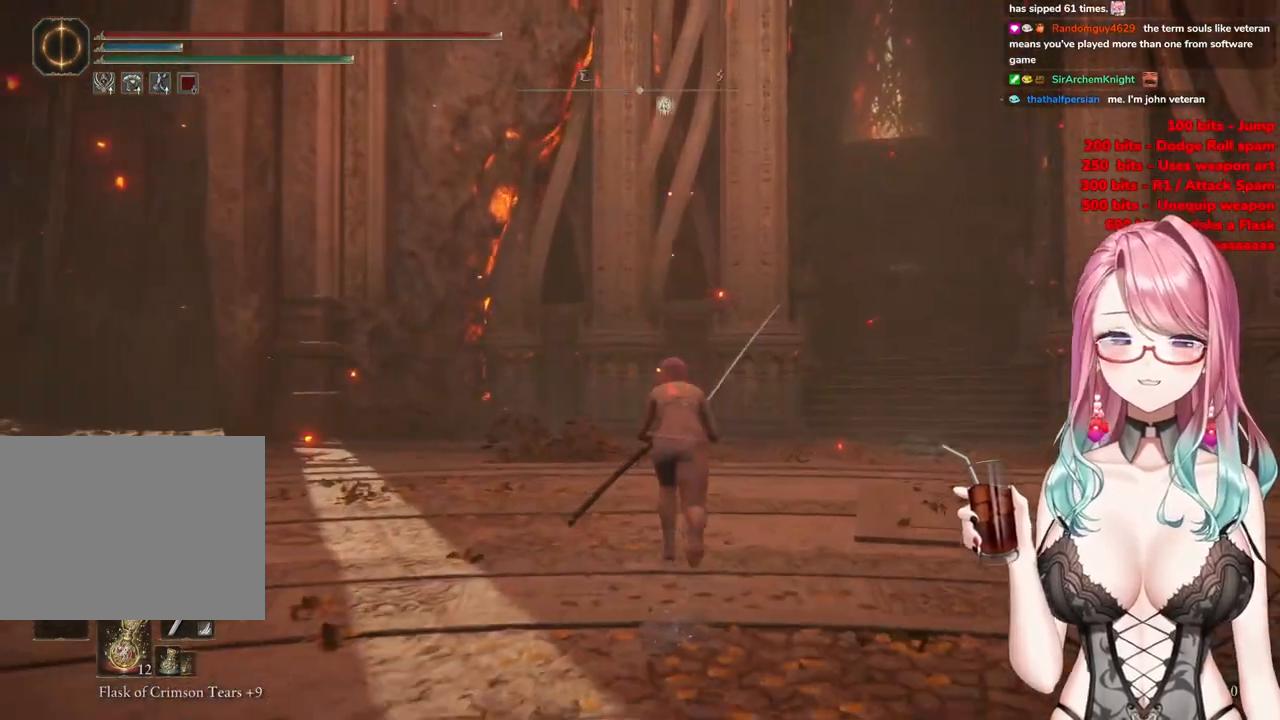
{"buttons": ["CIRCLE"], "left_stick": "up-right", "right_stick": "center", "events": [[166, "left_stick", "up-right"]]}
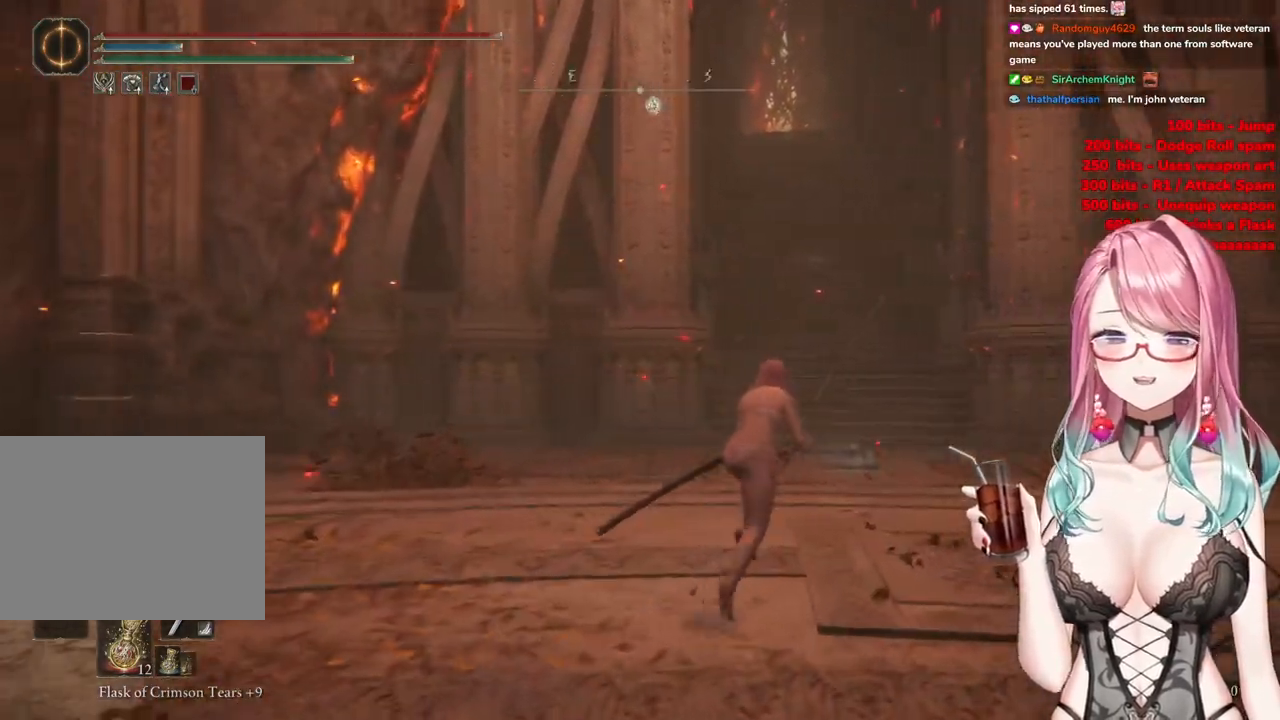
{"buttons": ["CIRCLE"], "left_stick": "up-right", "right_stick": "center", "events": []}
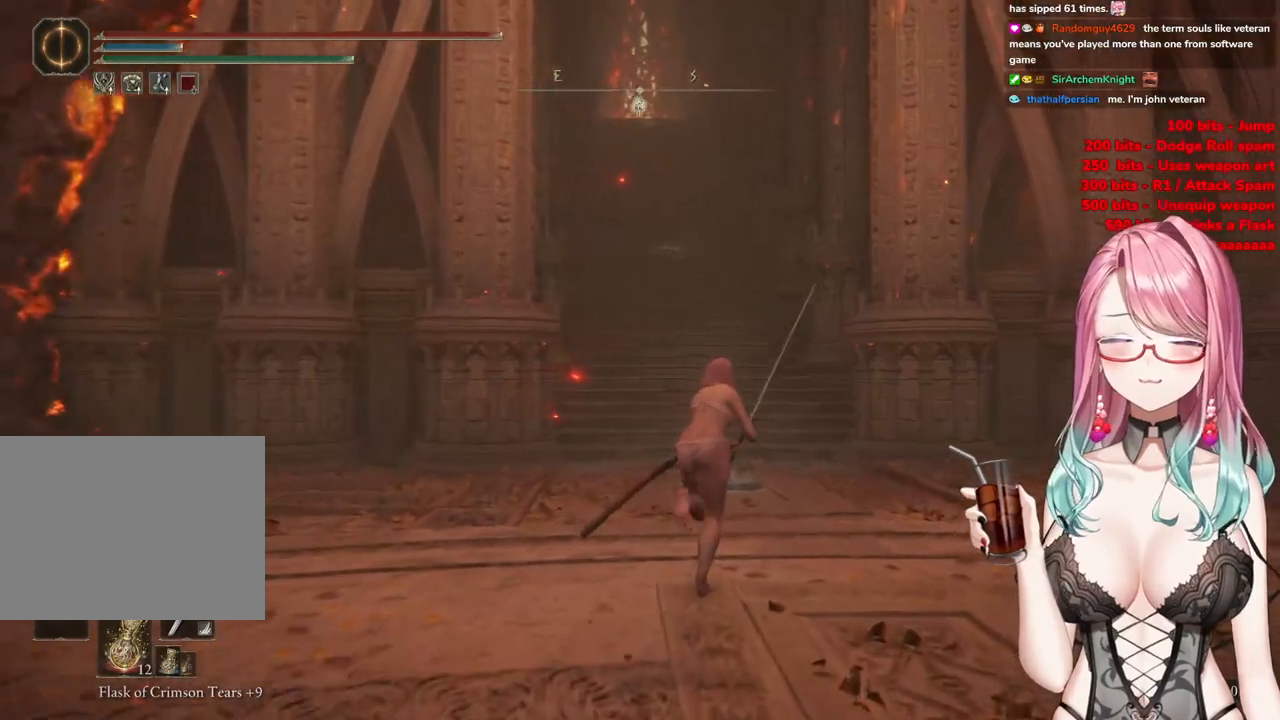
{"buttons": ["CIRCLE"], "left_stick": "up", "right_stick": "center", "events": [[66, "left_stick", "up"]]}
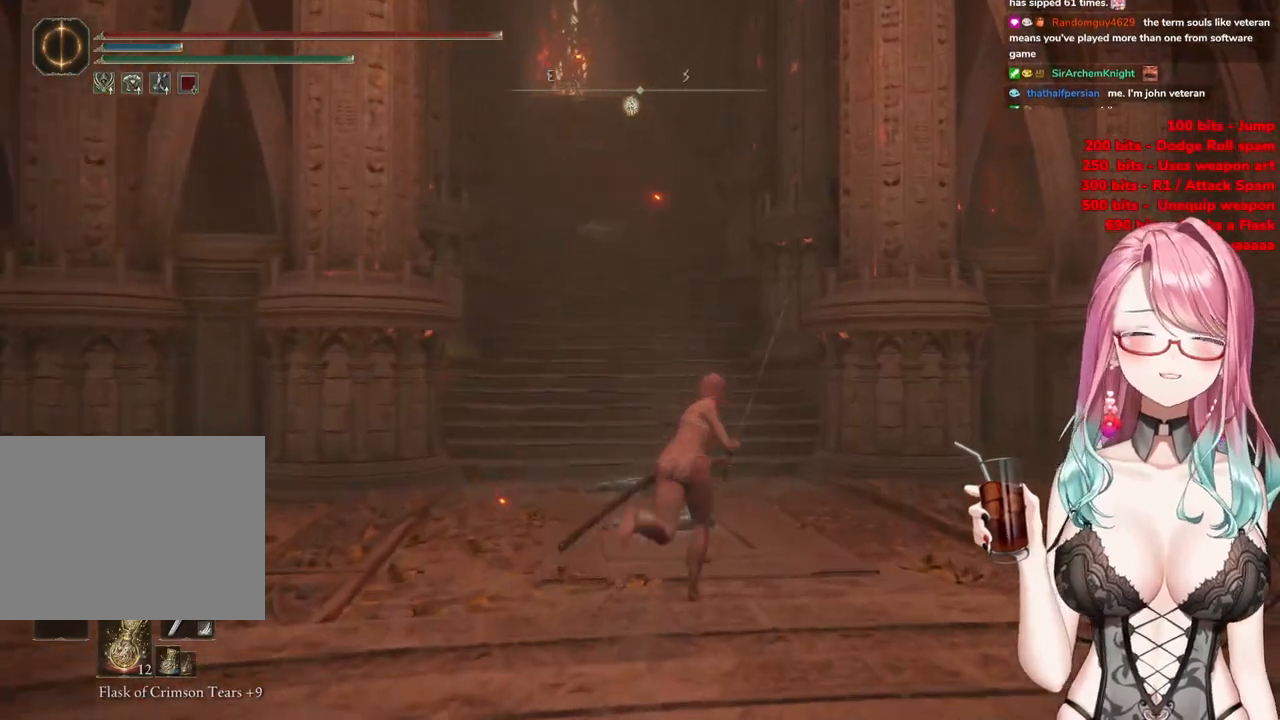
{"buttons": ["CIRCLE"], "left_stick": "up", "right_stick": "center", "events": []}
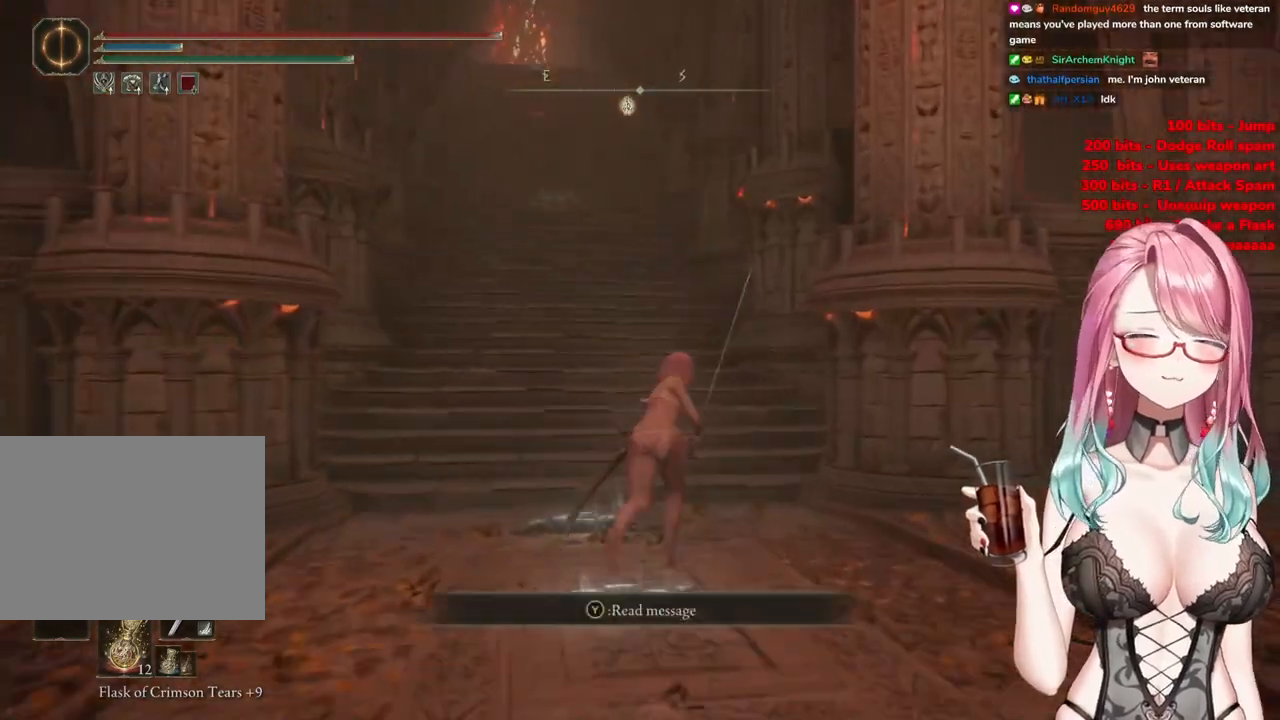
{"buttons": ["CIRCLE"], "left_stick": "up", "right_stick": "center", "events": []}
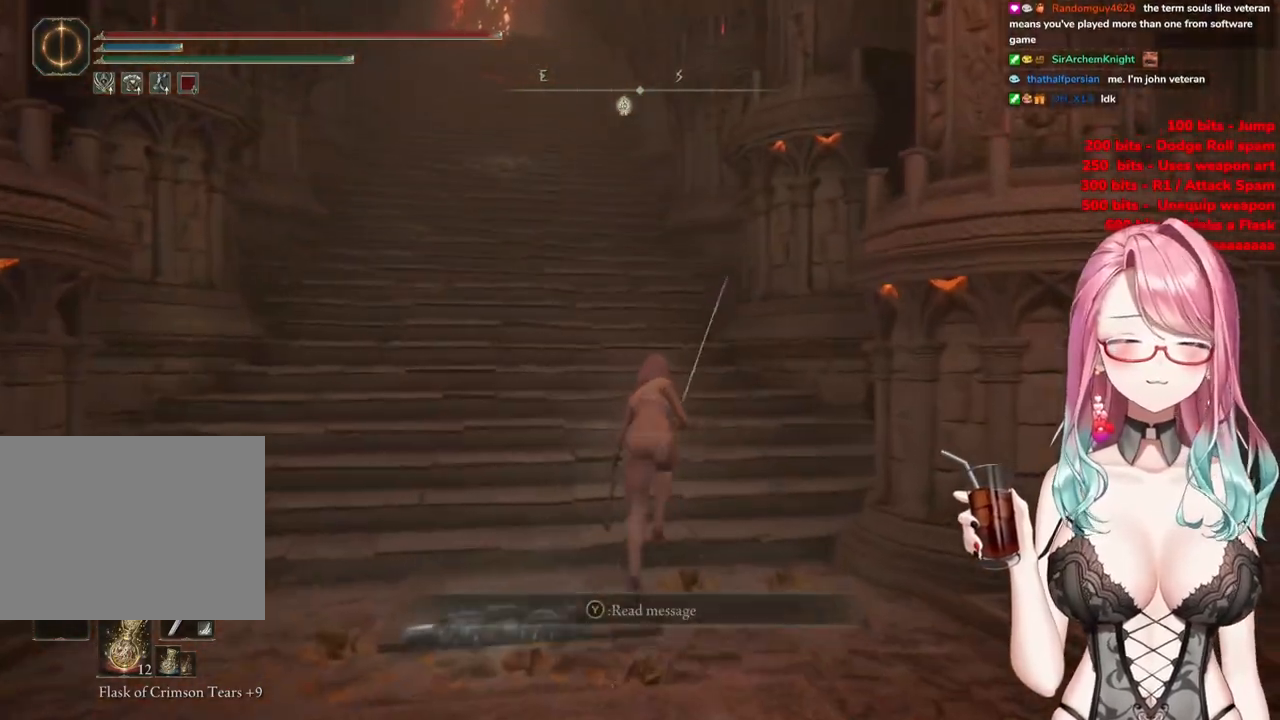
{"buttons": ["CIRCLE"], "left_stick": "up", "right_stick": "center", "events": []}
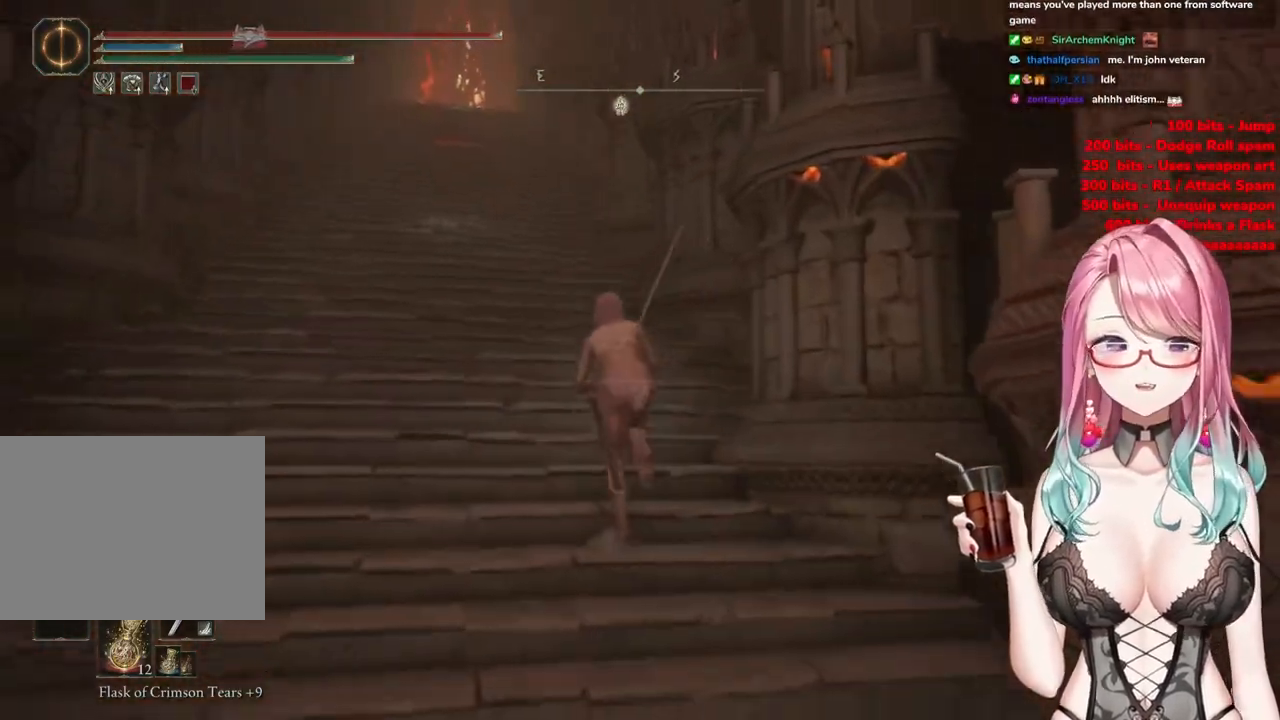
{"buttons": ["CIRCLE"], "left_stick": "up-left", "right_stick": "center", "events": [[400, "left_stick", "up-left"]]}
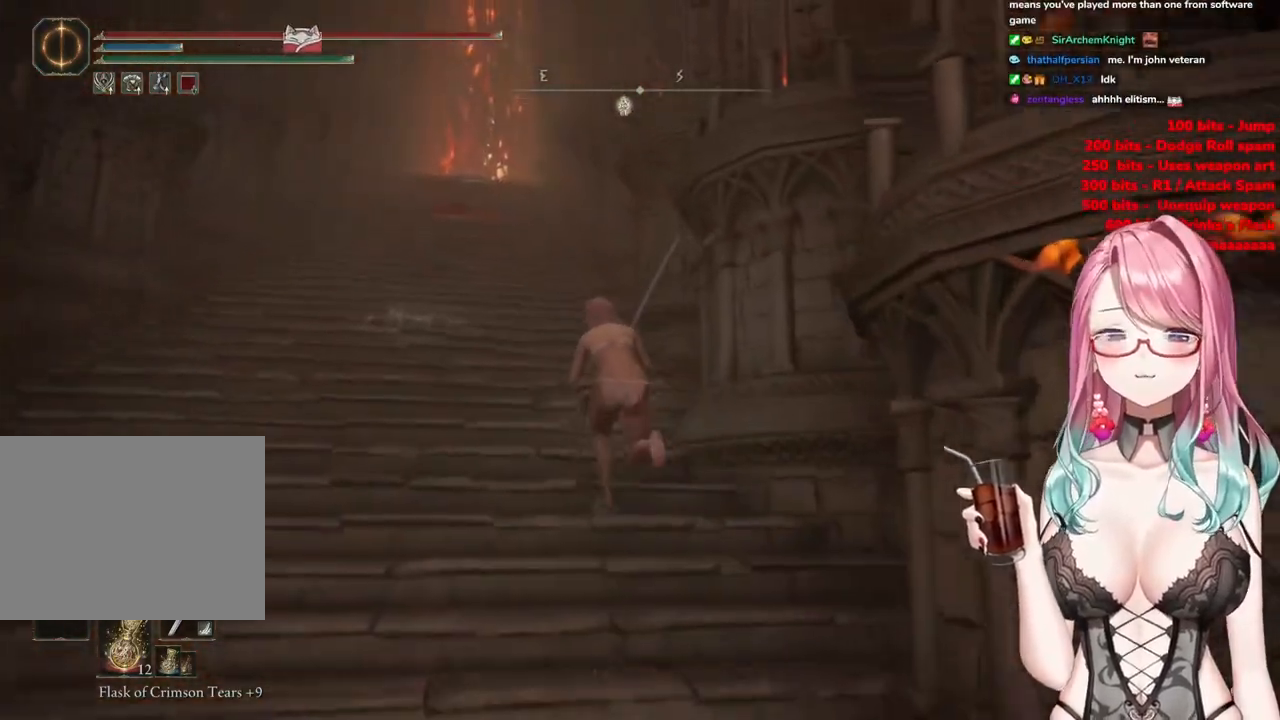
{"buttons": ["CIRCLE"], "left_stick": "up", "right_stick": "center", "events": [[451, "left_stick", "up"]]}
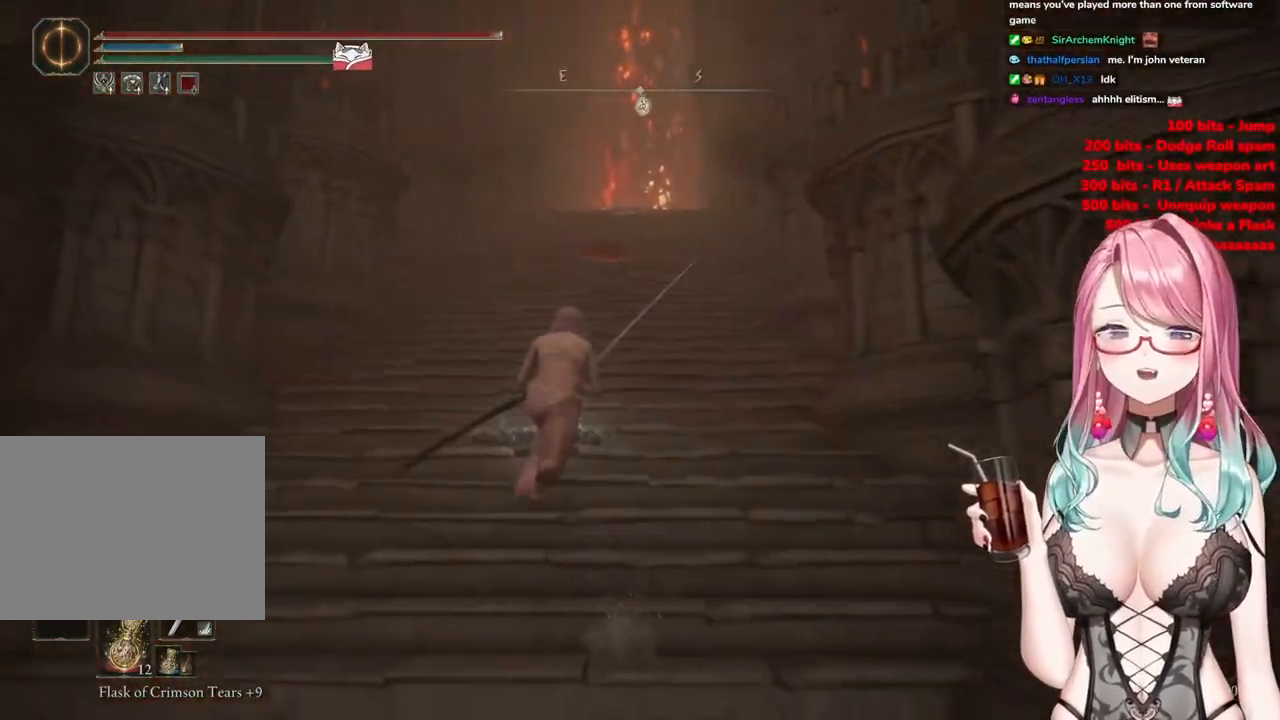
{"buttons": ["CIRCLE"], "left_stick": "up", "right_stick": "center", "events": []}
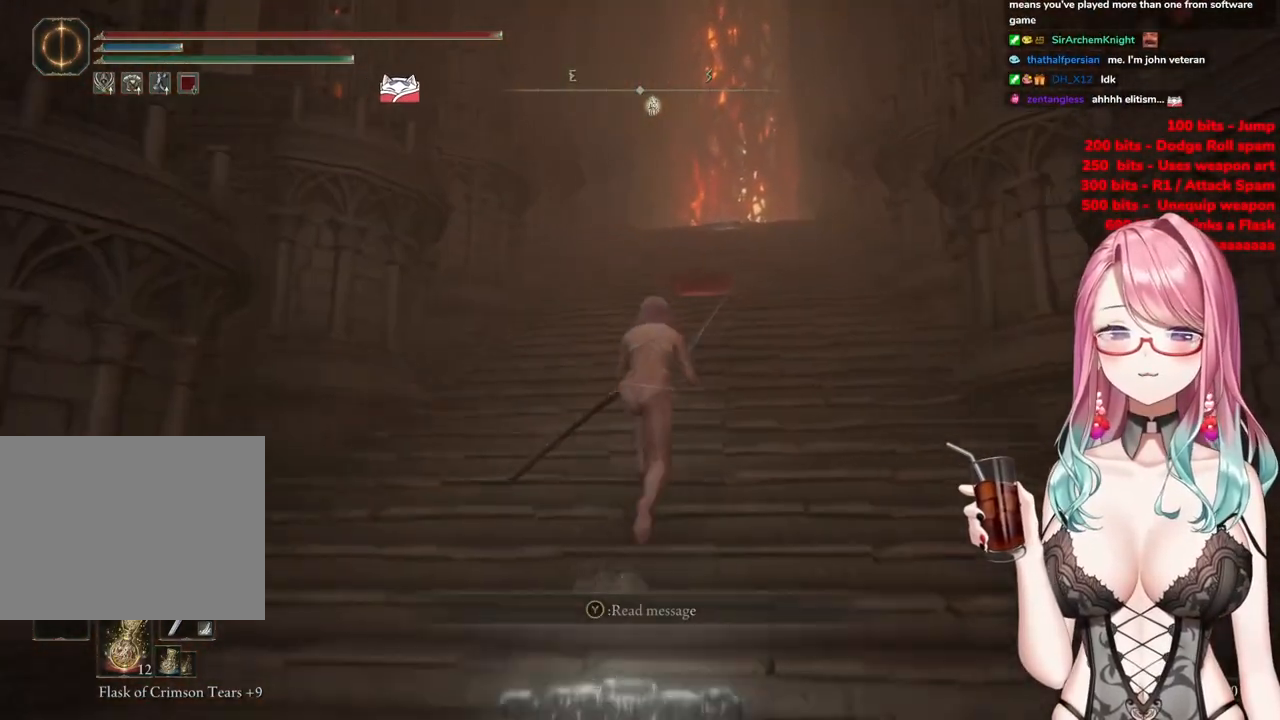
{"buttons": ["CIRCLE"], "left_stick": "up", "right_stick": "center", "events": []}
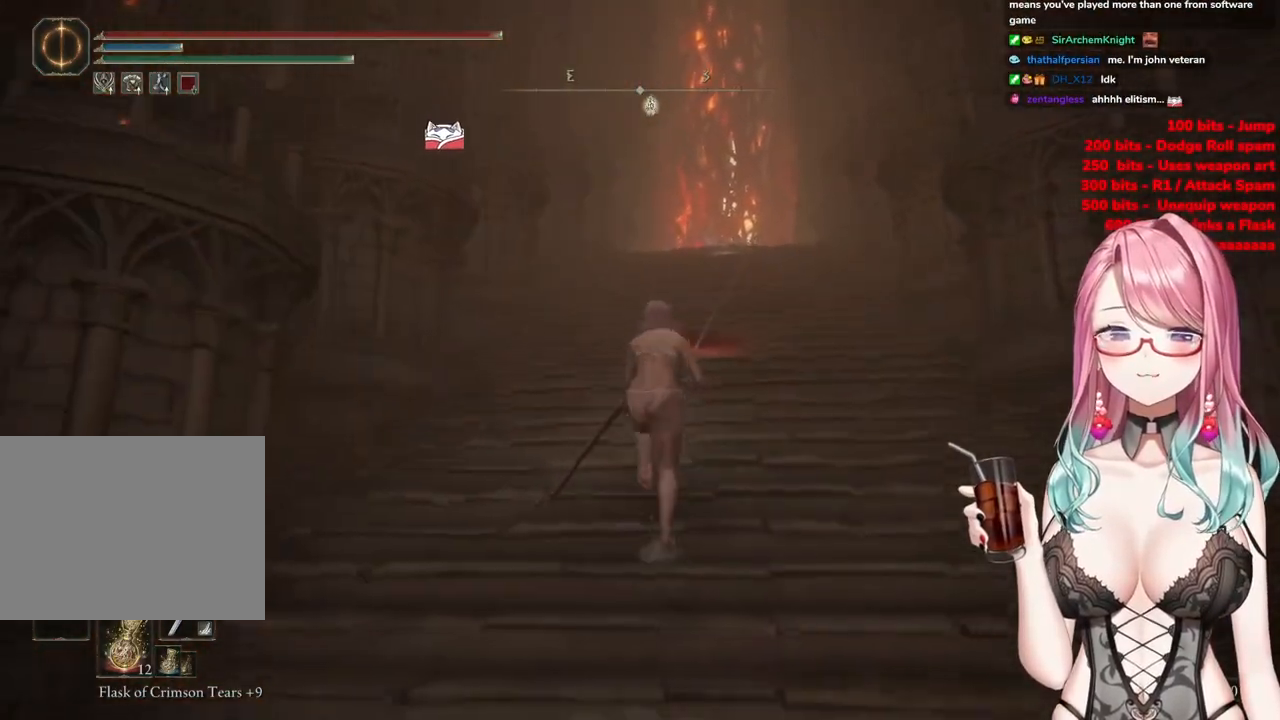
{"buttons": ["CIRCLE"], "left_stick": "up", "right_stick": "center", "events": []}
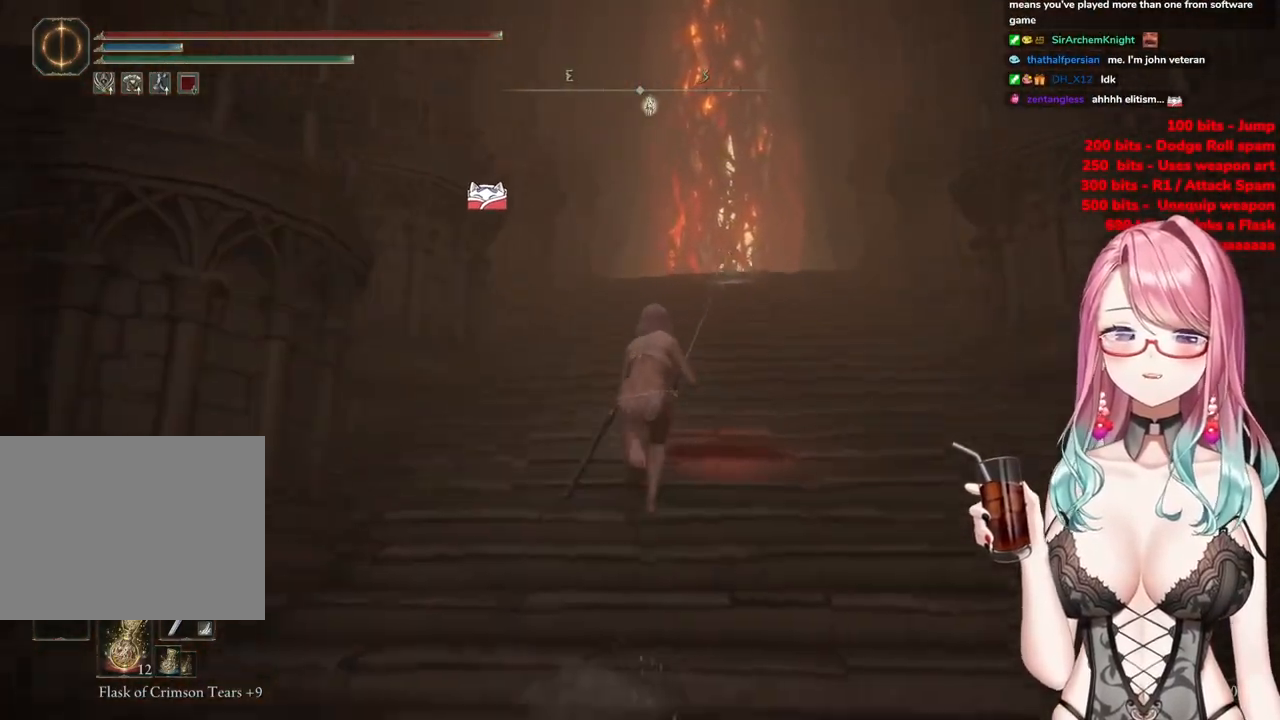
{"buttons": ["CIRCLE"], "left_stick": "up", "right_stick": "center", "events": [[67, "left_stick", "up-right"], [117, "L3", "down"], [234, "L3", "up"], [350, "left_stick", "up"]]}
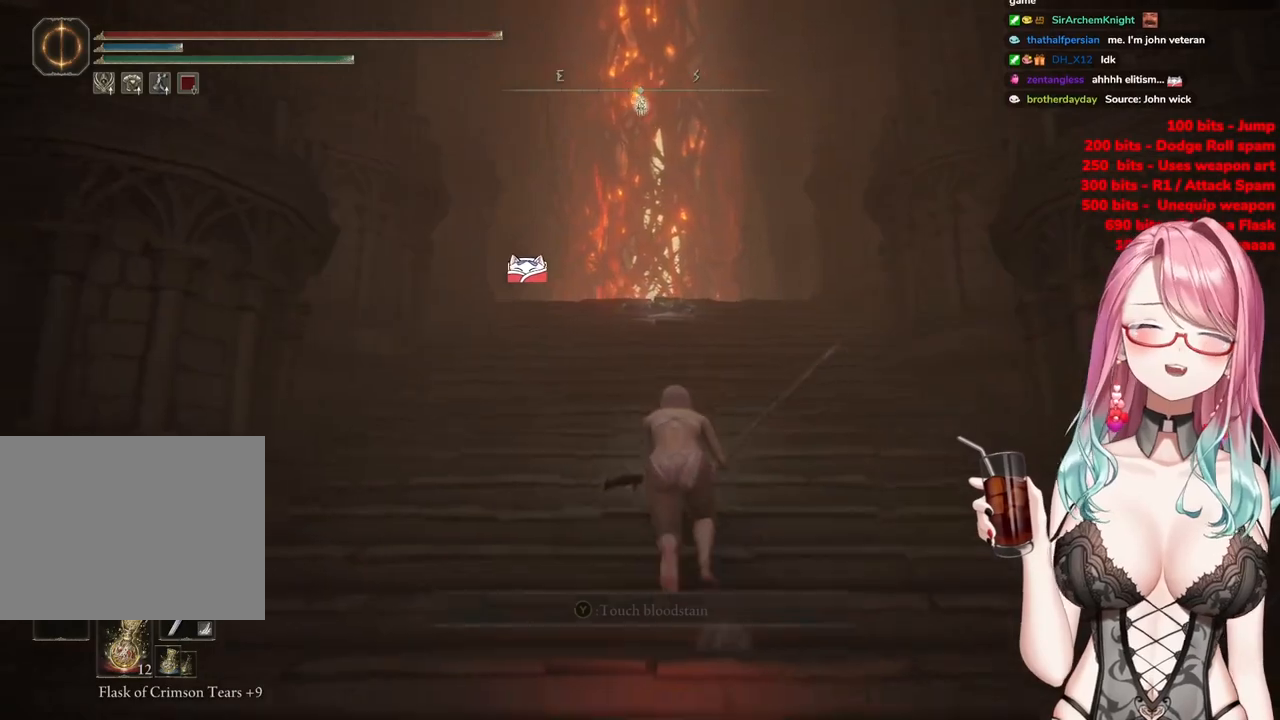
{"buttons": ["CIRCLE", "L3"], "left_stick": "up", "right_stick": "center", "events": [[350, "L3", "down"]]}
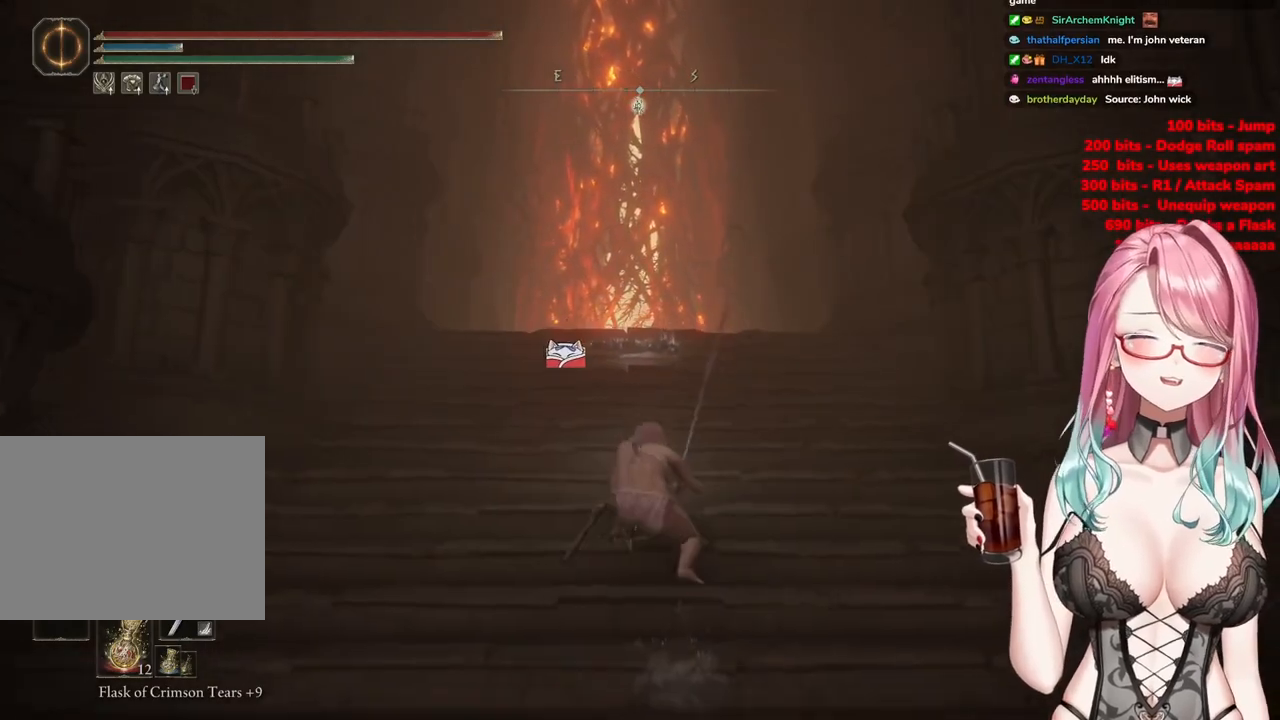
{"buttons": ["CIRCLE"], "left_stick": "up", "right_stick": "center", "events": [[67, "L3", "up"]]}
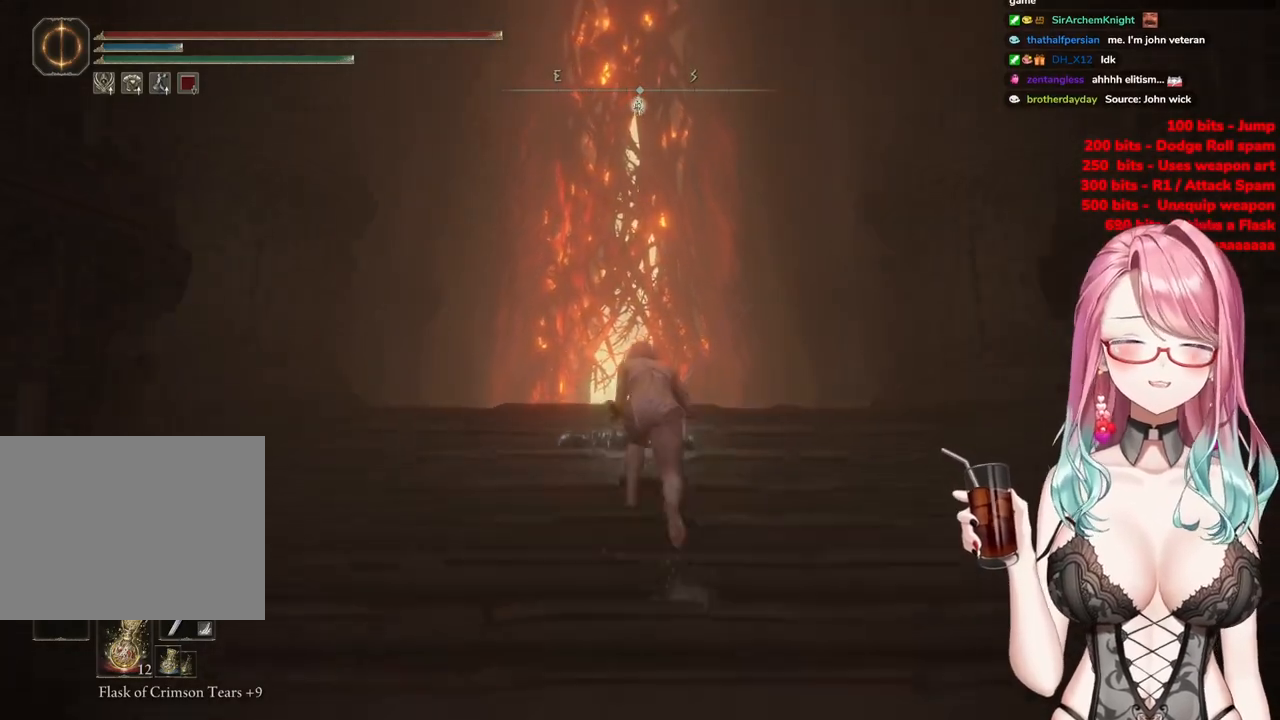
{"buttons": ["CIRCLE"], "left_stick": "up", "right_stick": "center", "events": []}
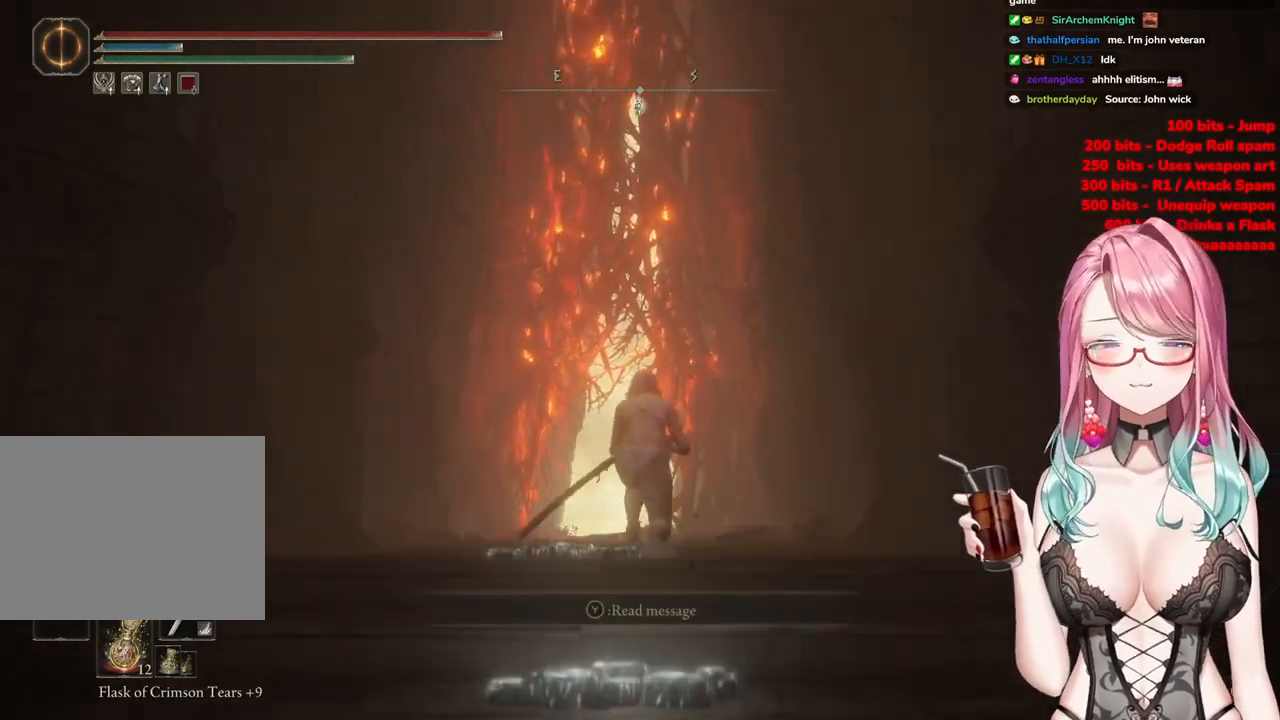
{"buttons": ["CIRCLE"], "left_stick": "up", "right_stick": "center", "events": []}
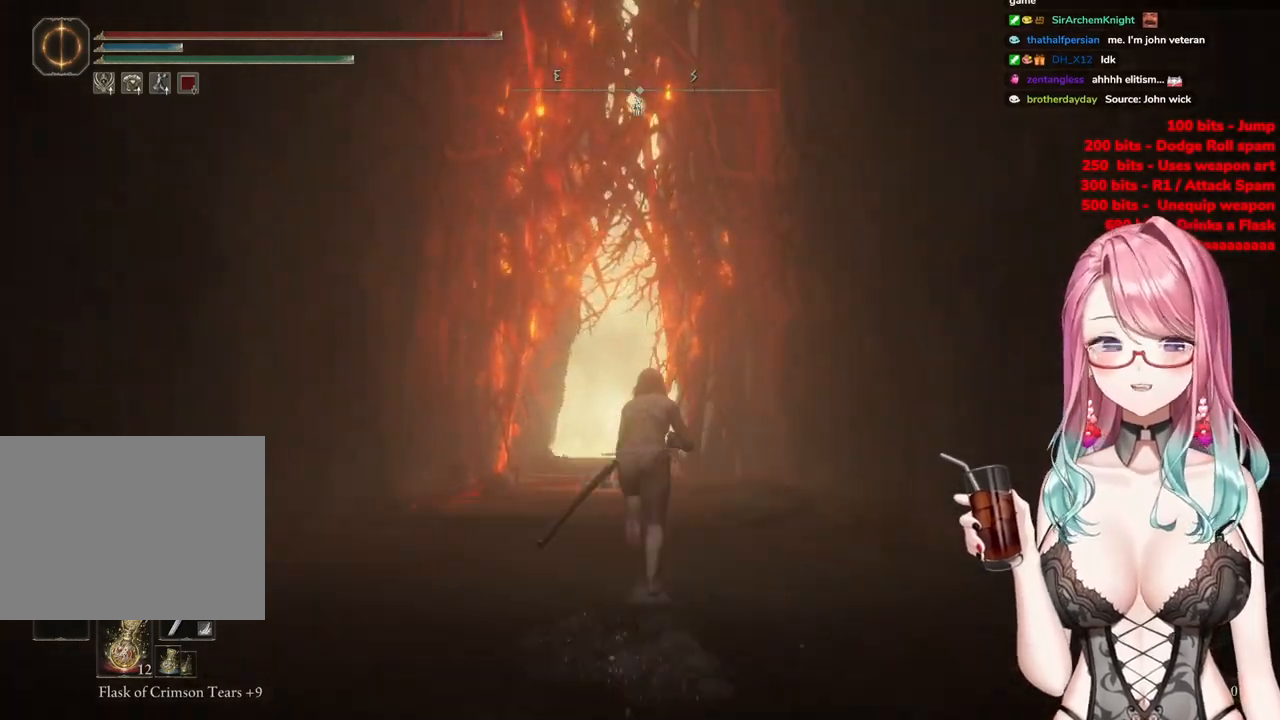
{"buttons": ["CIRCLE"], "left_stick": "up", "right_stick": "center", "events": []}